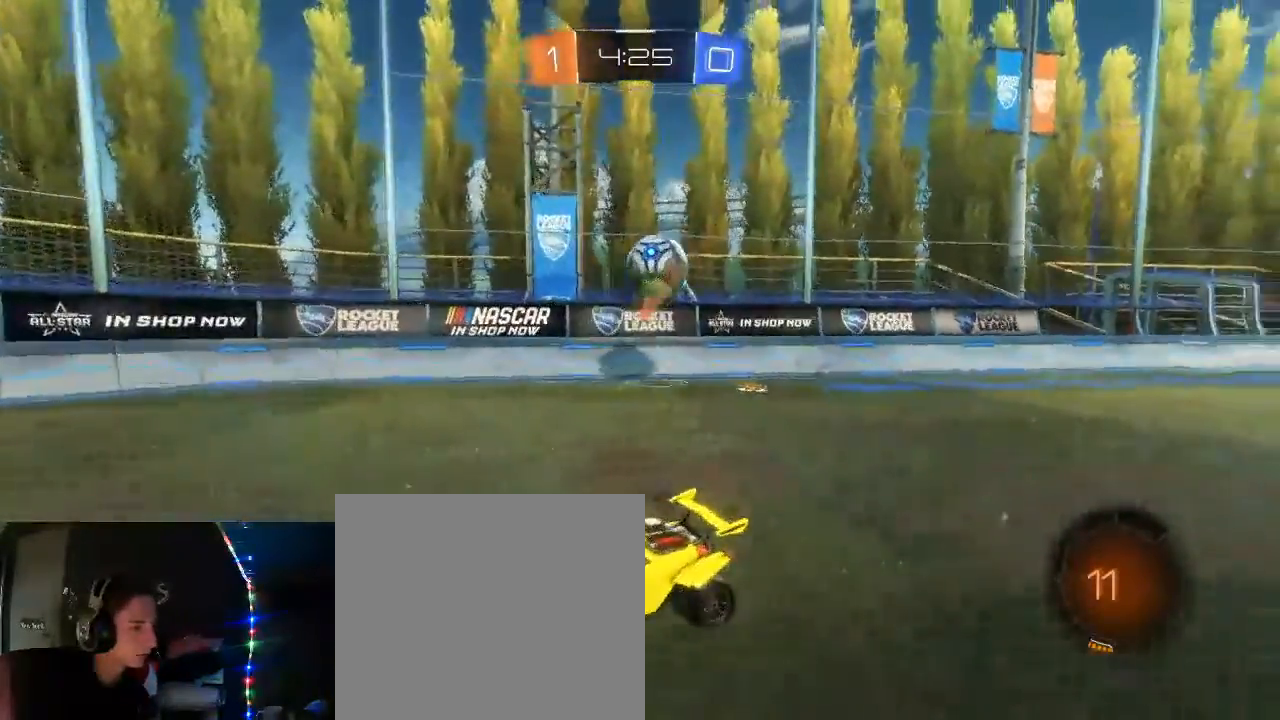
Gameplay with a controller (Xbox layout); each line is a JSON object with the inputs held at the frame after it (dt_ms = milliseconds from this image to that frame). "events" lists button and stick changes between this image and that frame as [ms after this image, input, new state], when the widget could be followed in between.
{"dt_ms": 500, "buttons": ["B", "R2"], "left_stick": "right", "right_stick": "center", "events": [[133, "X", "down"], [167, "left_stick", "left"], [267, "X", "up"], [317, "left_stick", "center"], [333, "B", "down"], [500, "left_stick", "right"]]}
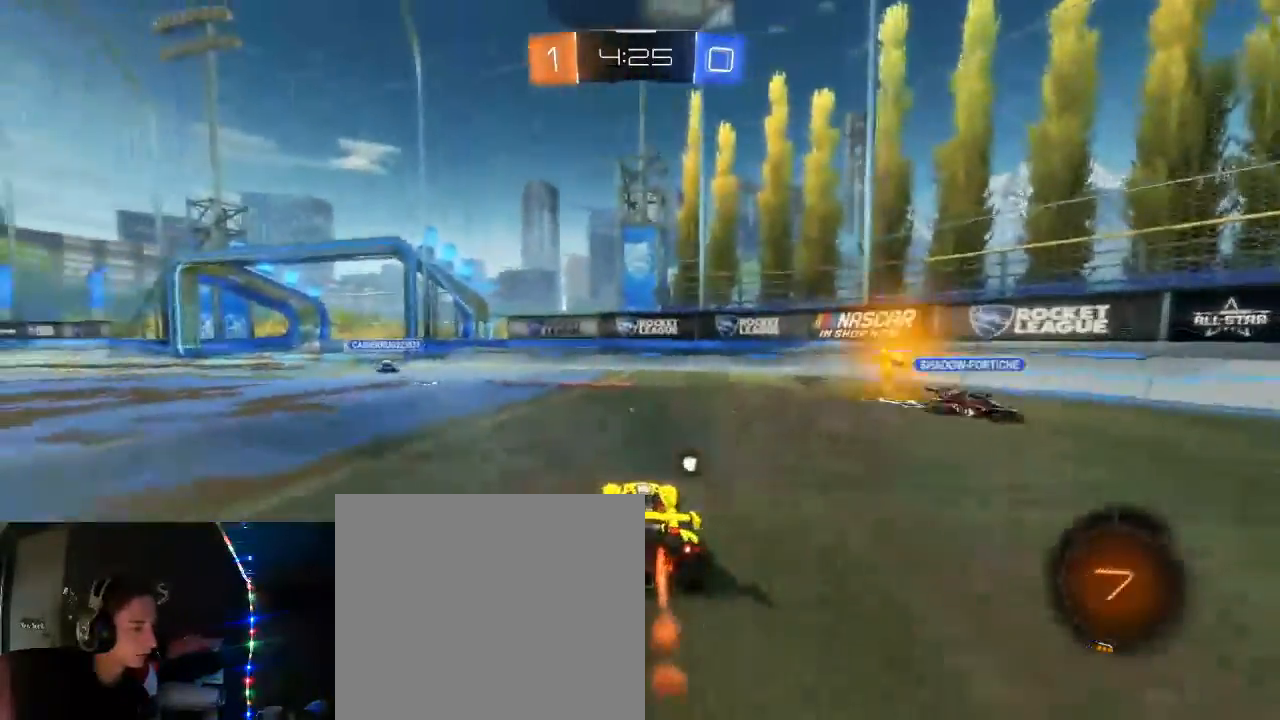
{"dt_ms": 500, "buttons": ["R2"], "left_stick": "left", "right_stick": "center", "events": [[183, "left_stick", "center"], [217, "B", "up"], [350, "X", "down"], [350, "left_stick", "left"], [450, "X", "up"]]}
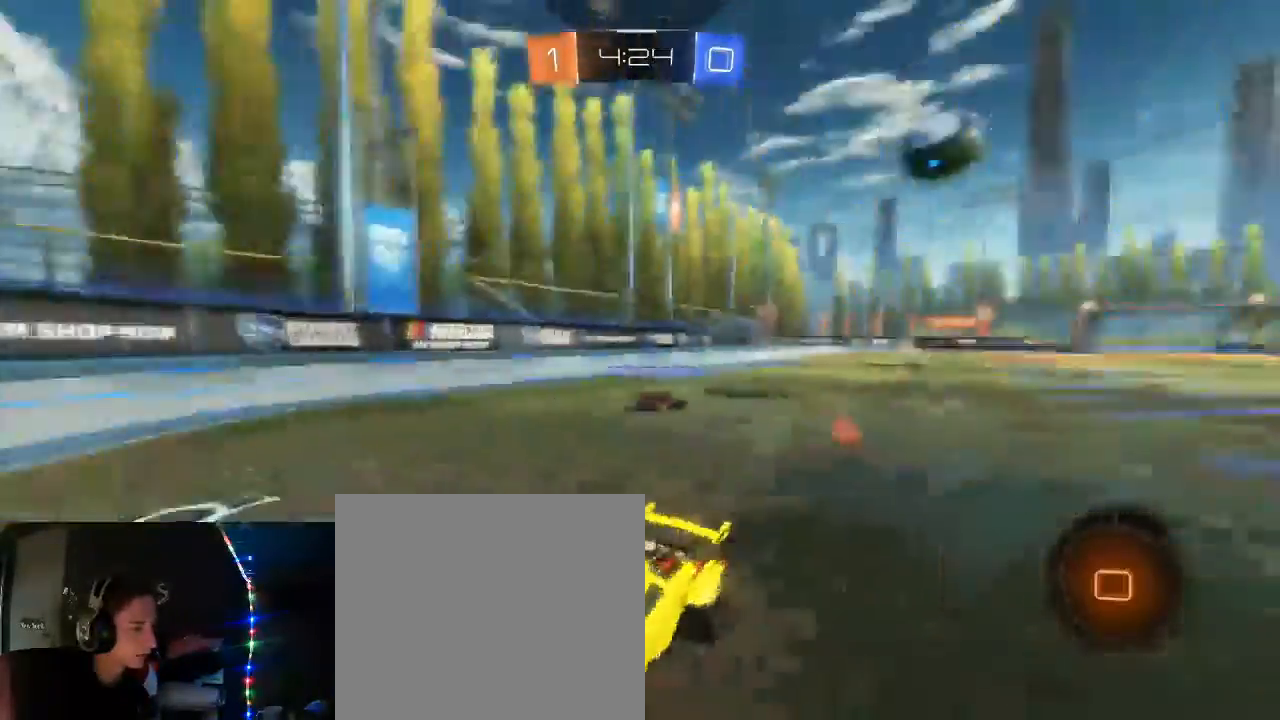
{"dt_ms": 500, "buttons": ["B", "R2"], "left_stick": "left", "right_stick": "center", "events": [[467, "B", "down"]]}
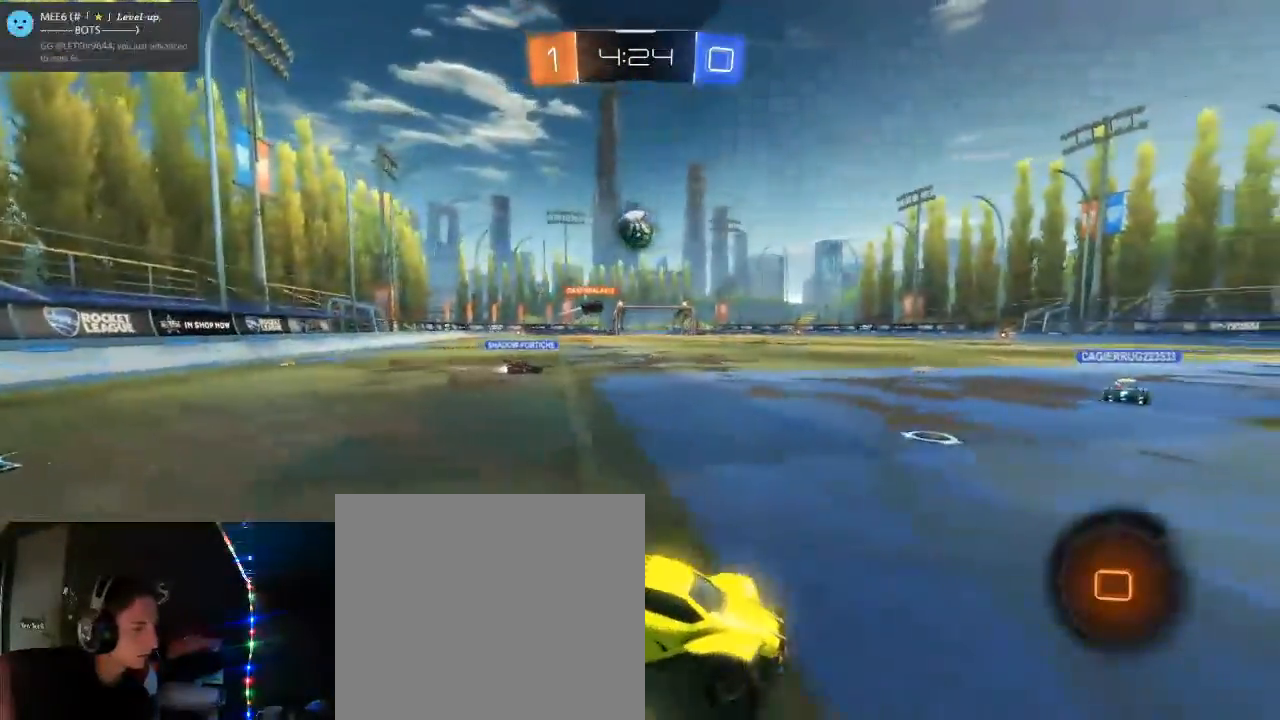
{"dt_ms": 500, "buttons": ["B", "R2"], "left_stick": "left", "right_stick": "center", "events": []}
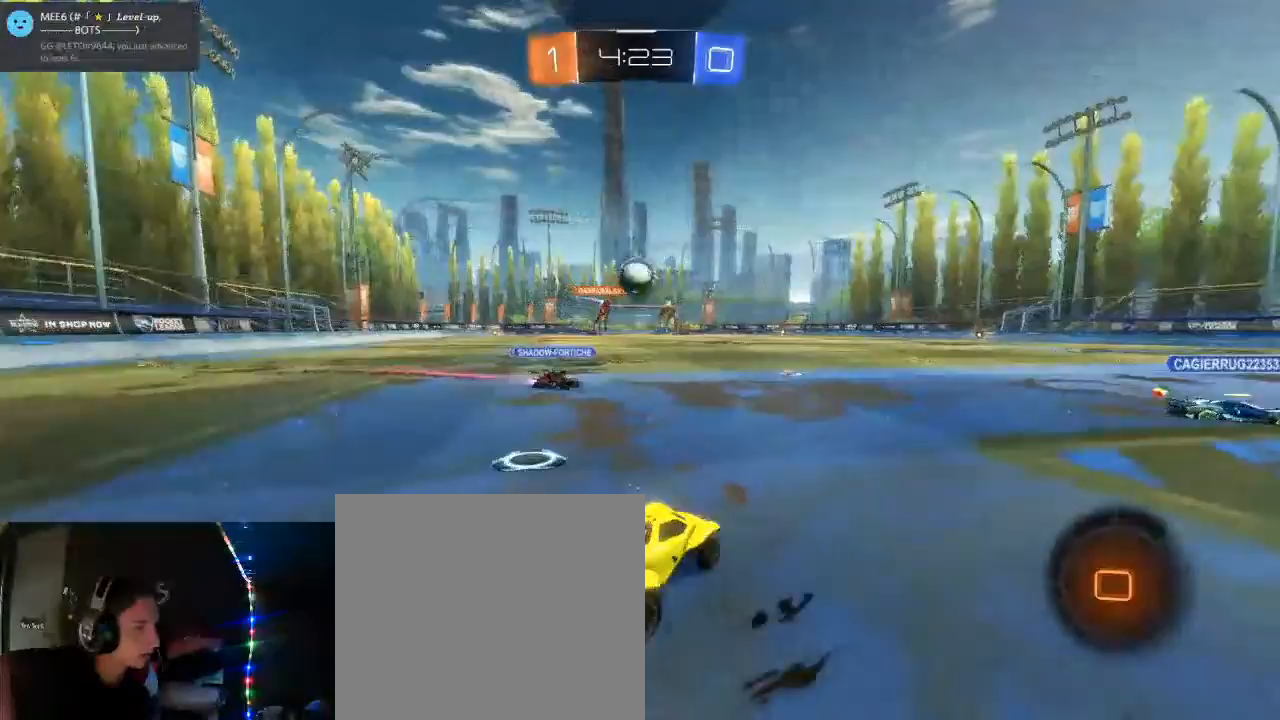
{"dt_ms": 500, "buttons": ["A", "L1", "R2"], "left_stick": "up", "right_stick": "center", "events": [[50, "left_stick", "center"], [233, "left_stick", "up"], [267, "A", "down"], [267, "B", "up"], [283, "L1", "down"], [333, "A", "up"], [367, "A", "down"]]}
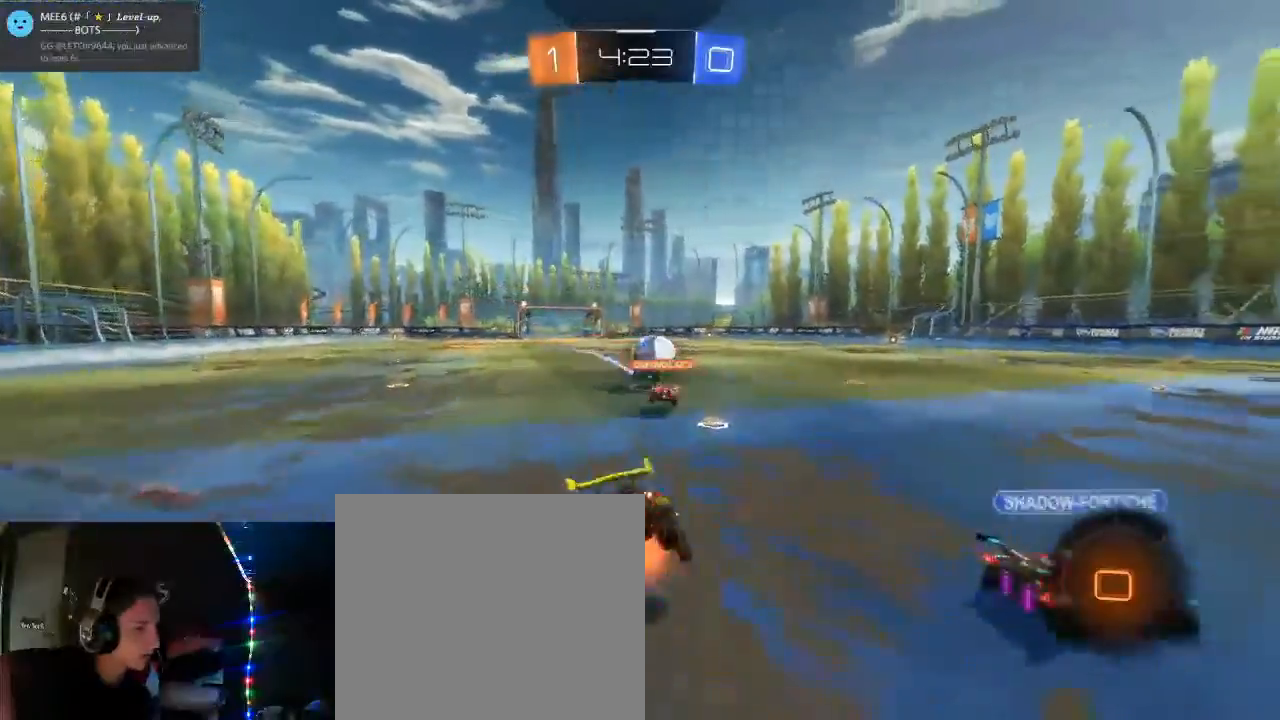
{"dt_ms": 500, "buttons": ["X", "R2"], "left_stick": "center", "right_stick": "center", "events": [[83, "A", "up"], [100, "L1", "up"], [167, "left_stick", "center"], [400, "X", "down"]]}
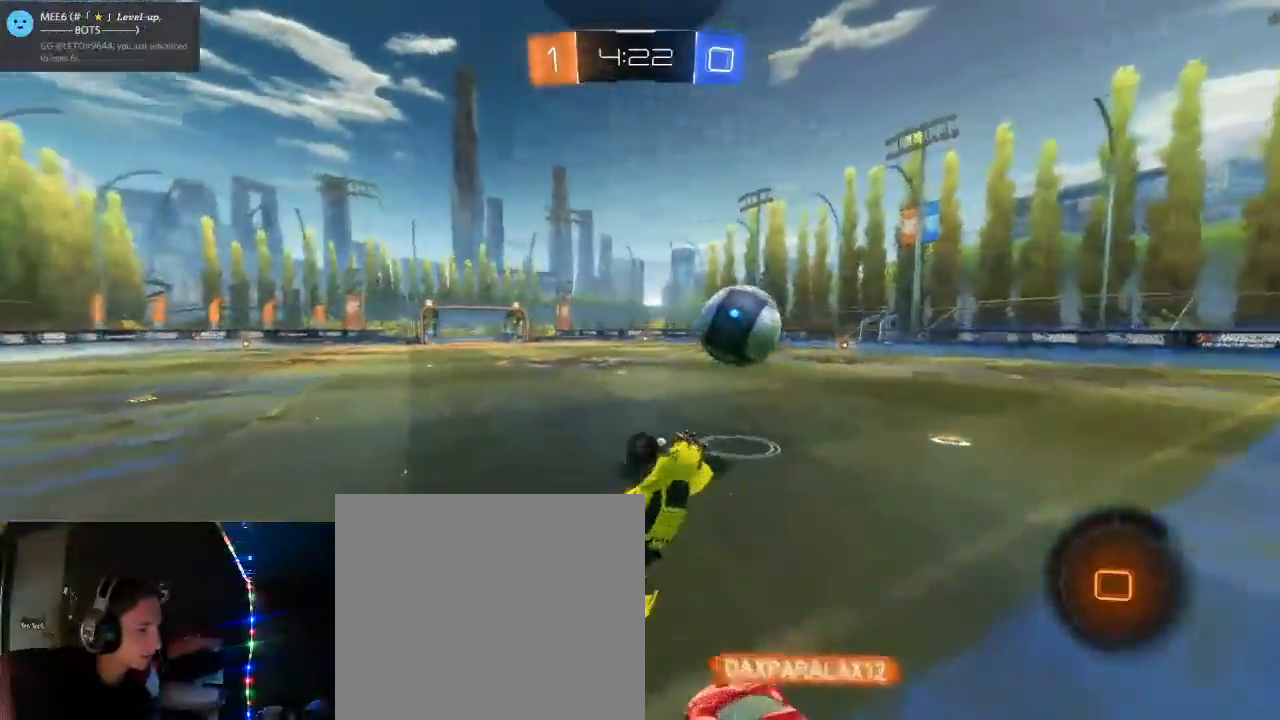
{"dt_ms": 500, "buttons": ["B", "R2"], "left_stick": "center", "right_stick": "center", "events": [[33, "X", "up"], [183, "X", "down"], [200, "left_stick", "down"], [300, "X", "up"], [367, "B", "down"], [467, "left_stick", "center"]]}
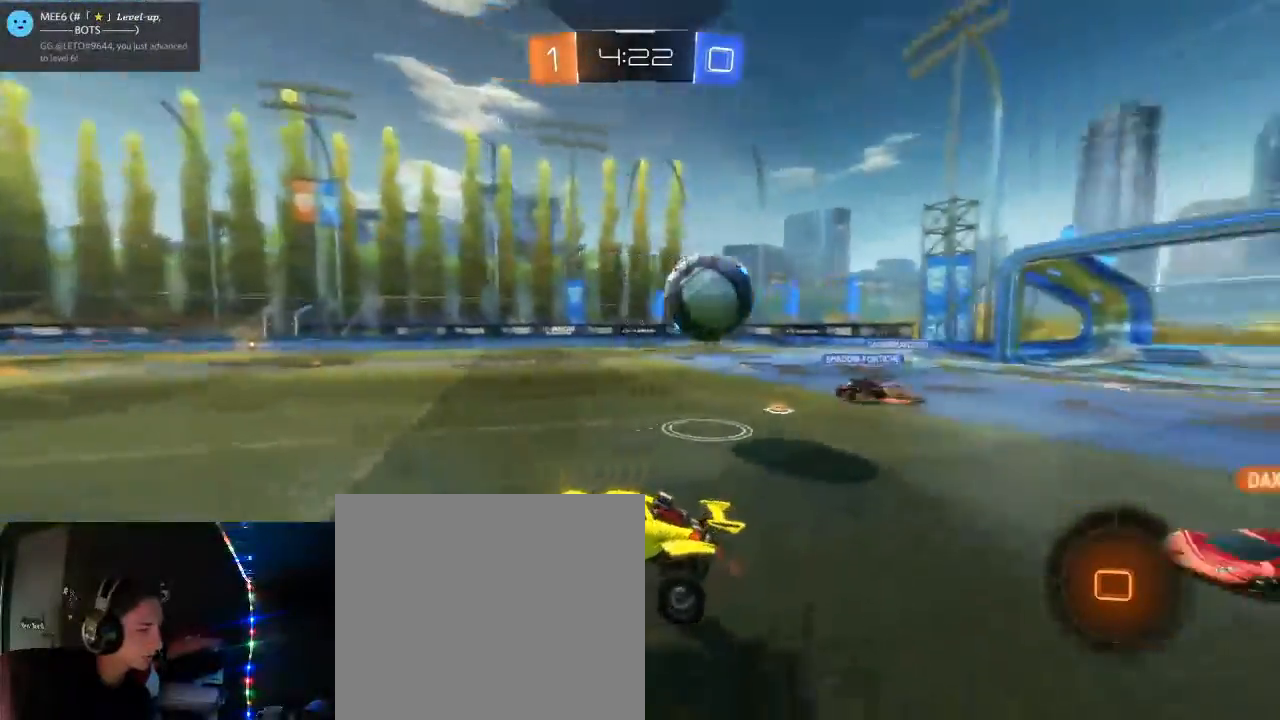
{"dt_ms": 500, "buttons": ["A", "L1", "R2"], "left_stick": "up", "right_stick": "center", "events": [[117, "B", "up"], [117, "left_stick", "up"], [183, "A", "down"], [183, "L1", "down"], [267, "A", "up"], [350, "A", "down"], [383, "A", "up"], [450, "A", "down"]]}
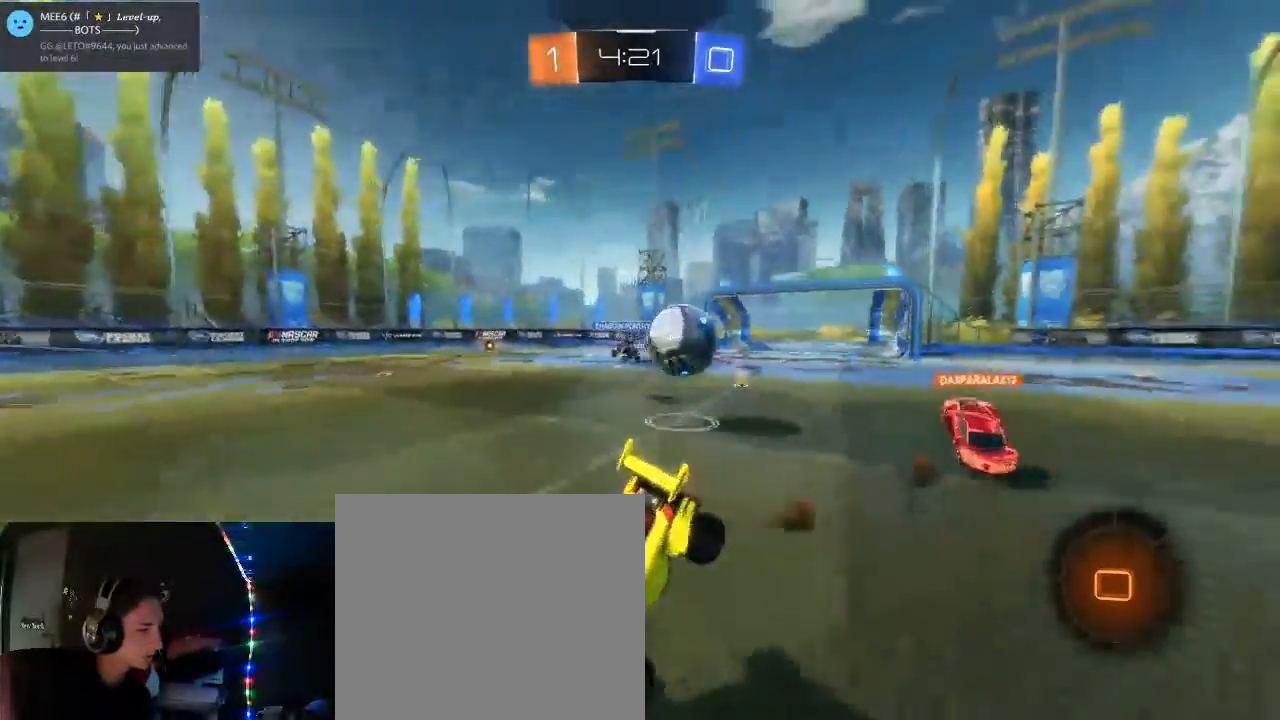
{"dt_ms": 500, "buttons": ["X", "R2"], "left_stick": "center", "right_stick": "center", "events": [[100, "X", "down"], [133, "A", "up"], [167, "L1", "up"], [167, "X", "up"], [300, "left_stick", "center"], [467, "X", "down"]]}
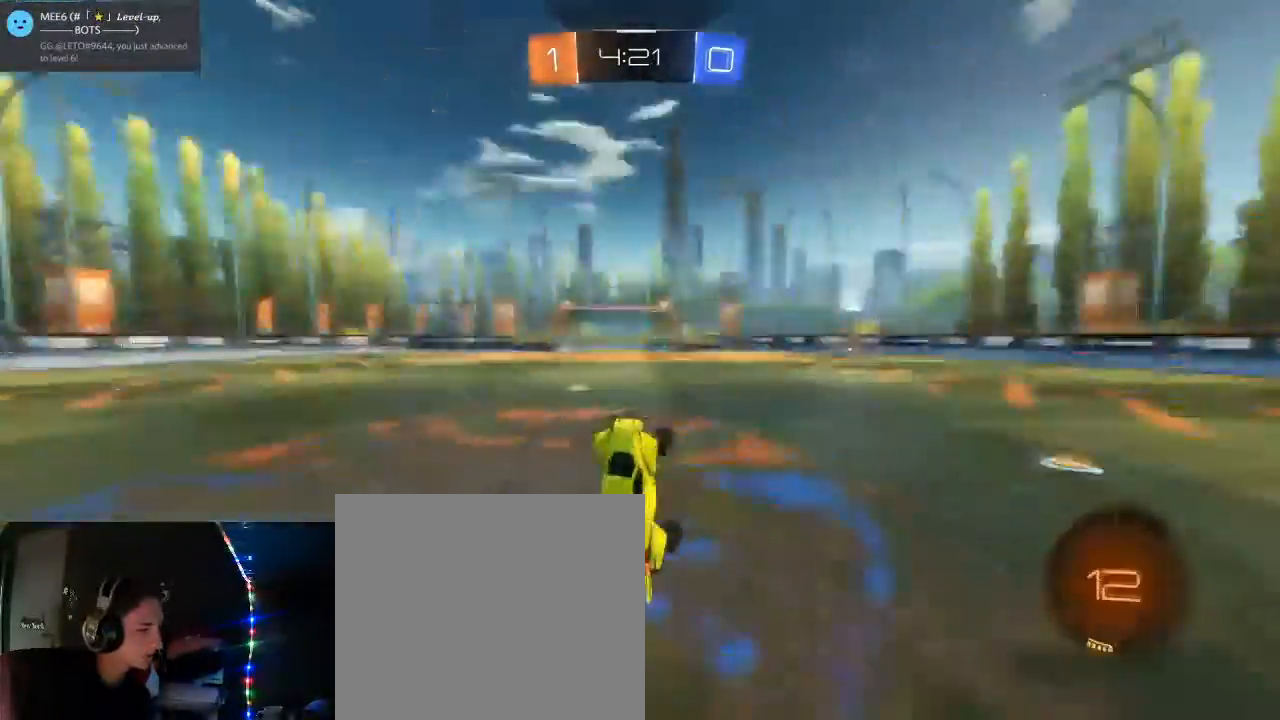
{"dt_ms": 500, "buttons": ["B", "R2"], "left_stick": "left", "right_stick": "center", "events": [[83, "X", "up"], [217, "left_stick", "left"], [333, "L2", "down"], [383, "L2", "up"], [450, "B", "down"]]}
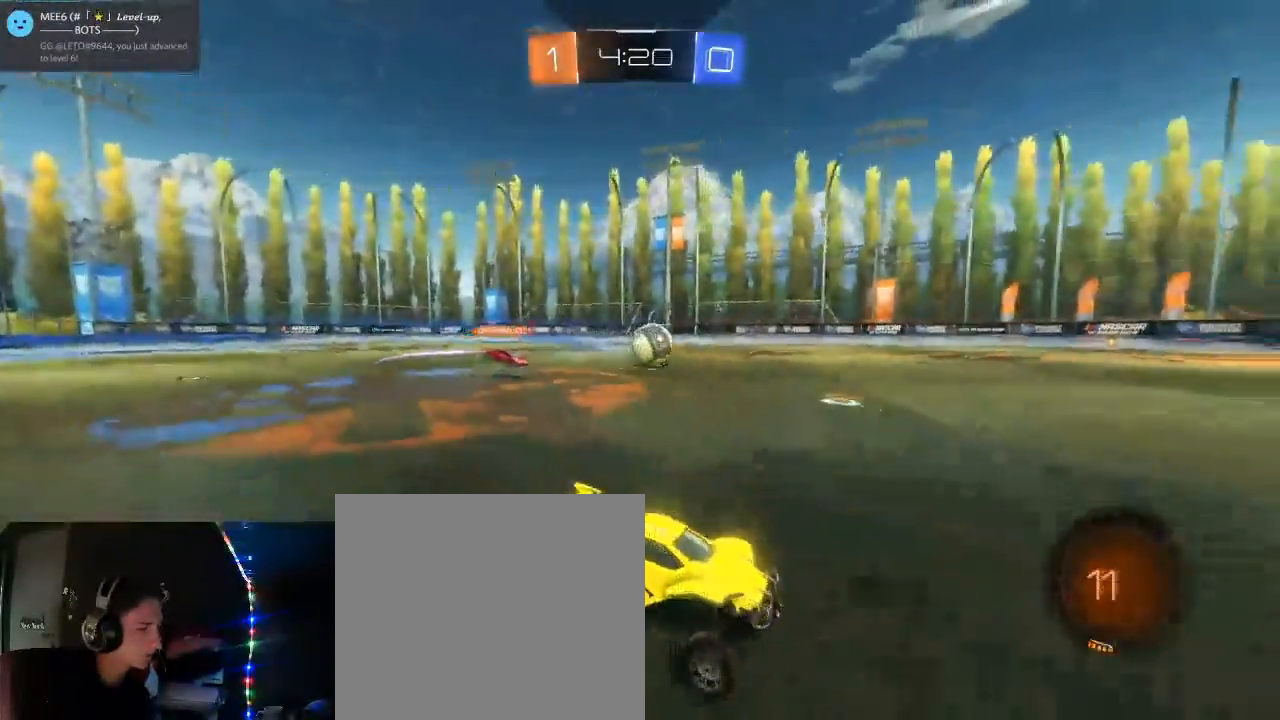
{"dt_ms": 500, "buttons": ["A", "L1", "R2"], "left_stick": "up-left", "right_stick": "center", "events": [[233, "left_stick", "center"], [333, "A", "down"], [350, "B", "up"], [350, "L1", "down"], [350, "left_stick", "up-left"], [400, "A", "up"], [450, "A", "down"]]}
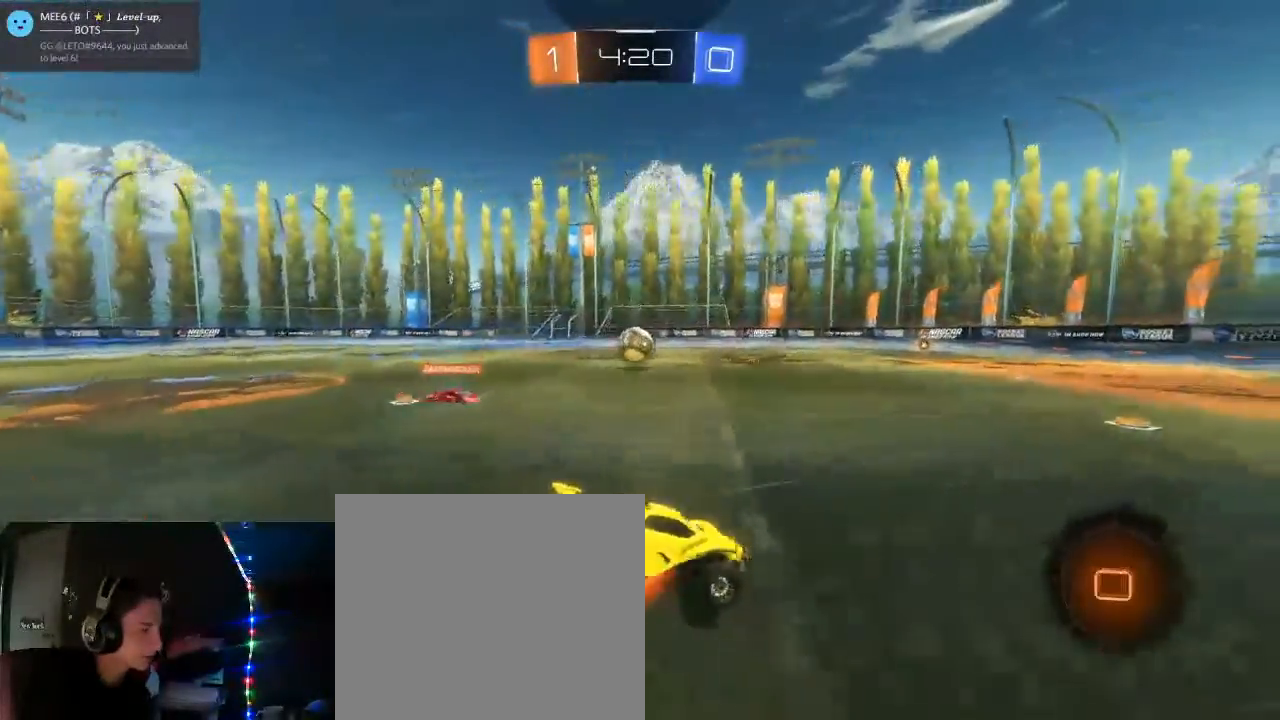
{"dt_ms": 500, "buttons": ["R2"], "left_stick": "up-left", "right_stick": "center", "events": [[17, "L3", "down"], [33, "left_stick", "left"], [233, "A", "up"], [300, "L3", "up"], [400, "L1", "up"], [417, "left_stick", "up-left"]]}
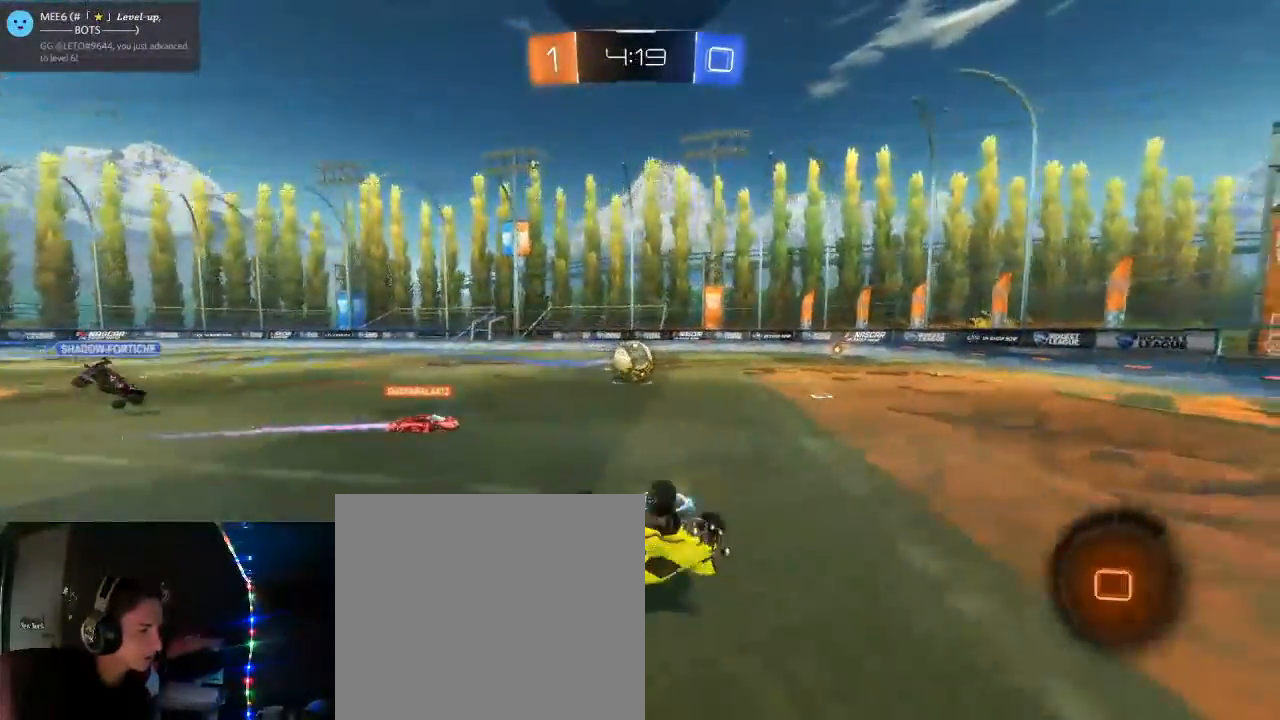
{"dt_ms": 500, "buttons": ["R2"], "left_stick": "left", "right_stick": "center"}
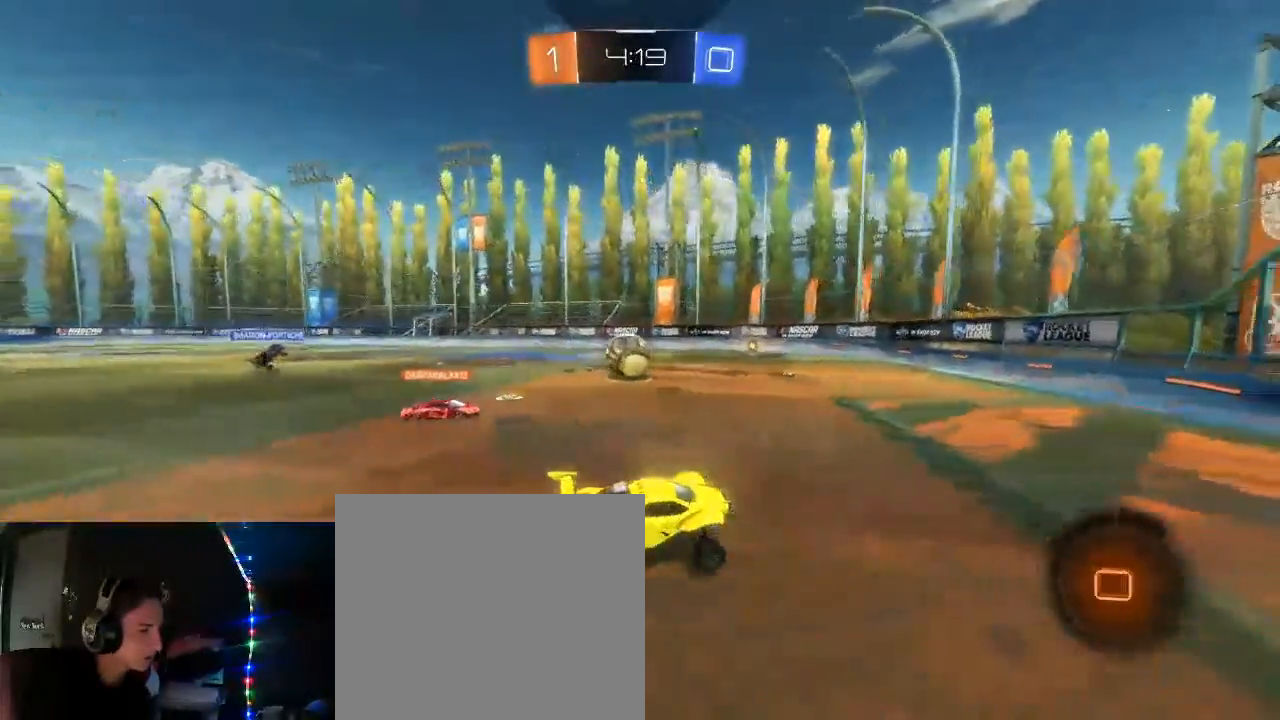
{"dt_ms": 500, "buttons": ["B", "R2"], "left_stick": "center", "right_stick": "center", "events": [[183, "B", "down"], [333, "left_stick", "center"]]}
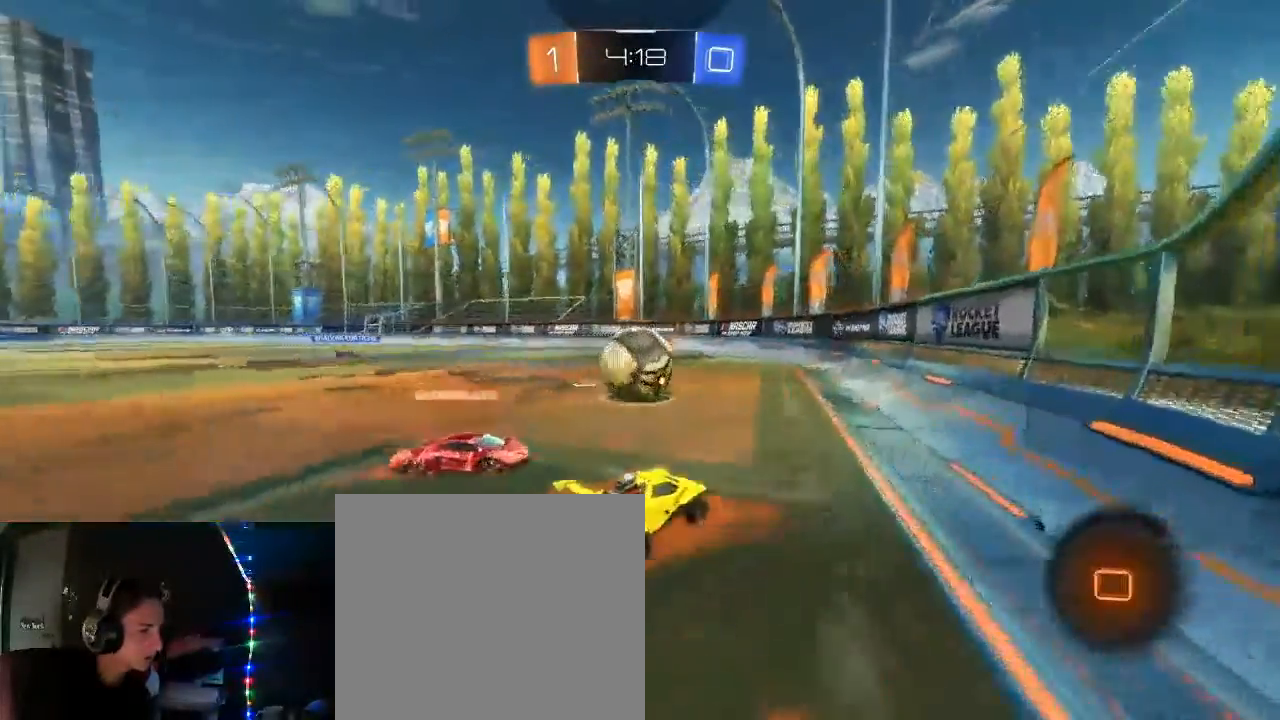
{"dt_ms": 500, "buttons": ["R2"], "left_stick": "down-left", "right_stick": "center", "events": [[17, "B", "up"], [67, "A", "down"], [67, "left_stick", "up"], [150, "A", "up"], [433, "left_stick", "down-left"]]}
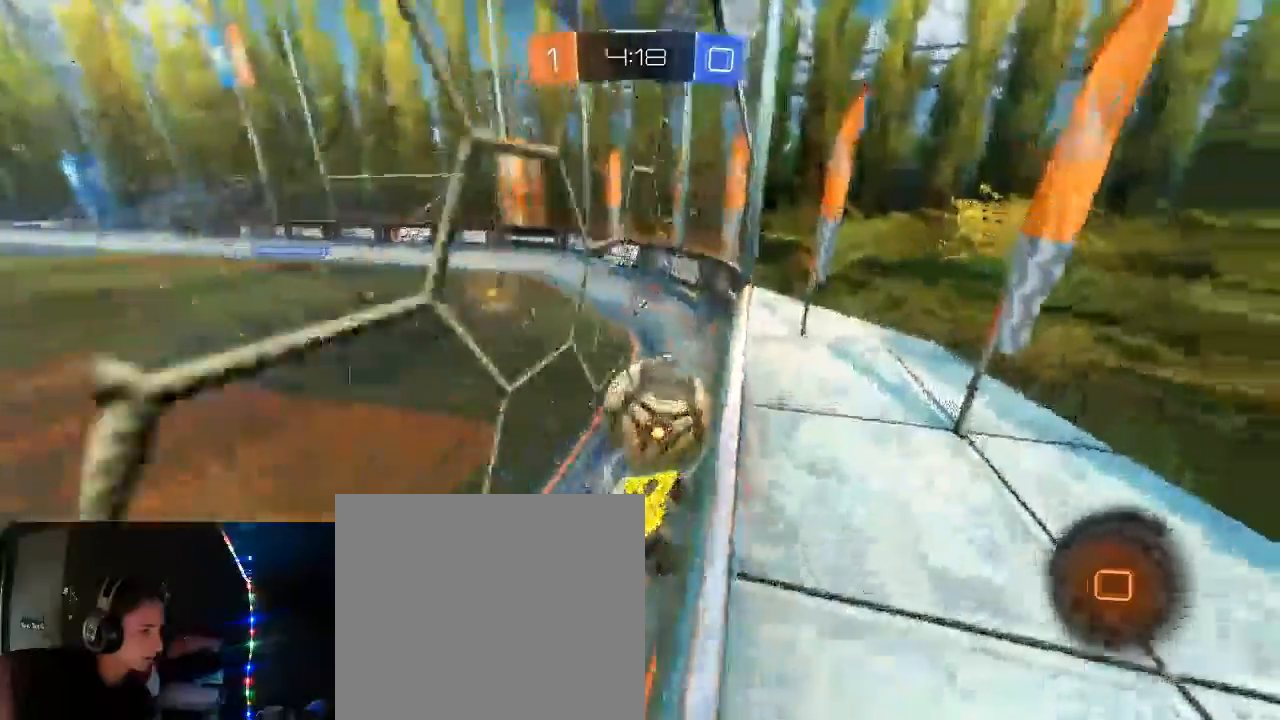
{"dt_ms": 500, "buttons": ["R2"], "left_stick": "left", "right_stick": "center", "events": [[17, "L1", "down"], [133, "L1", "up"], [483, "left_stick", "left"]]}
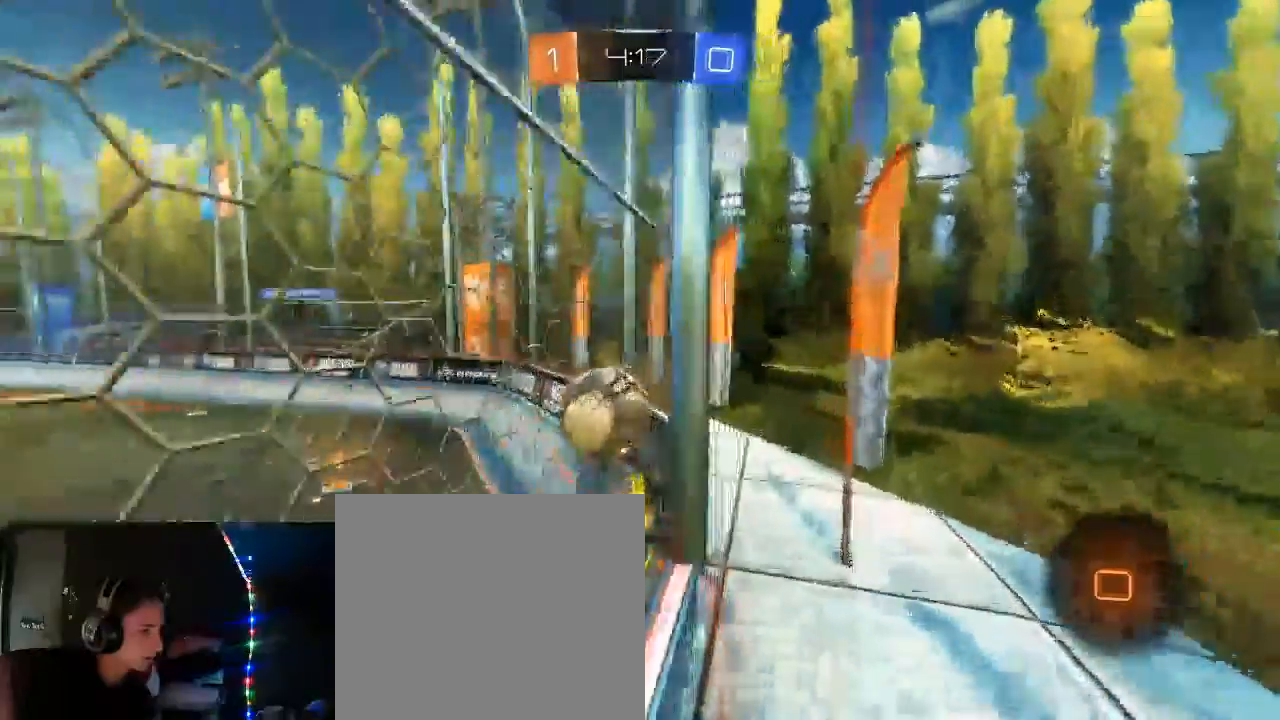
{"dt_ms": 1000, "buttons": ["R2"], "left_stick": "right", "right_stick": "center"}
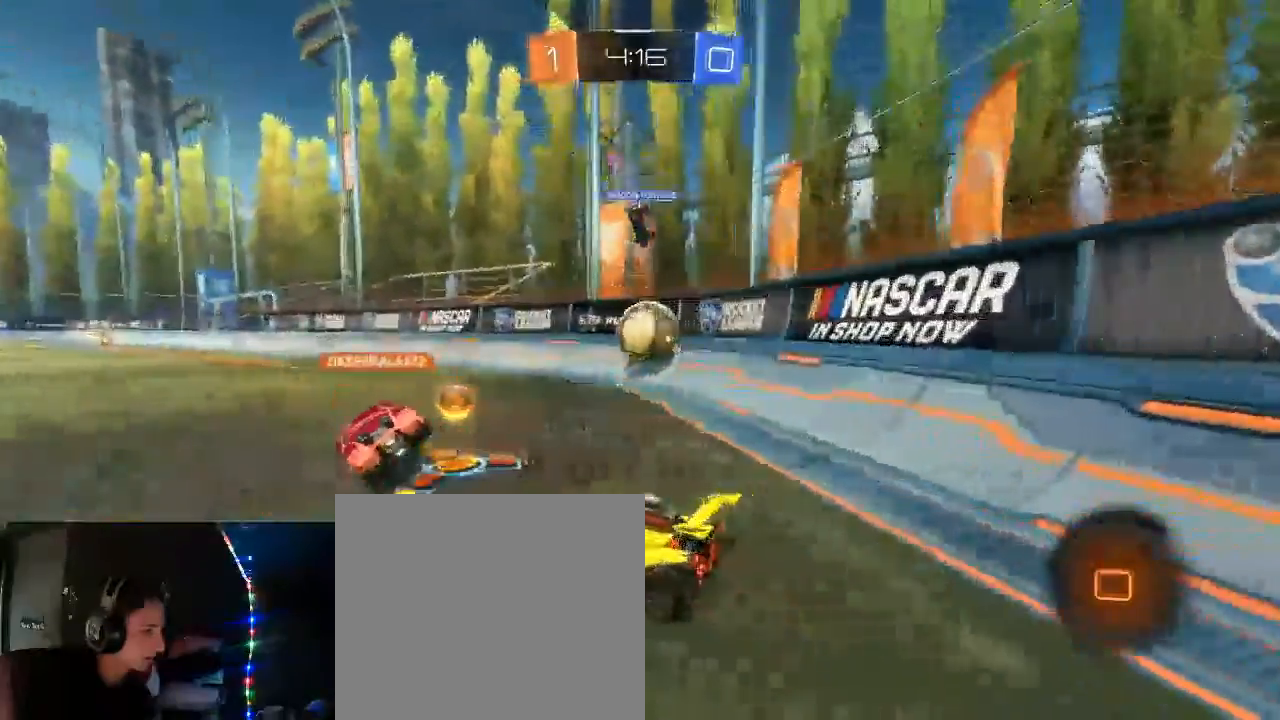
{"dt_ms": 500, "buttons": ["R2"], "left_stick": "left", "right_stick": "center", "events": [[300, "left_stick", "center"], [367, "left_stick", "left"]]}
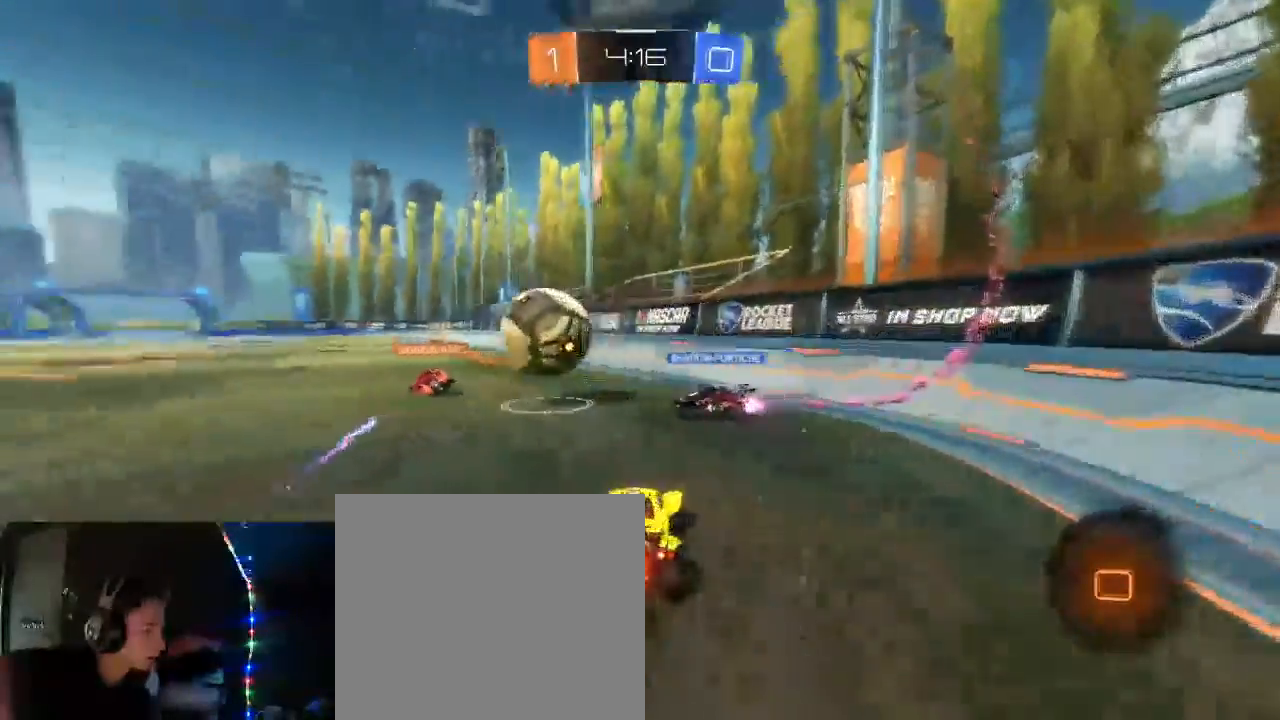
{"dt_ms": 500, "buttons": ["R2"], "left_stick": "left", "right_stick": "center", "events": [[167, "L1", "down"], [267, "L1", "up"]]}
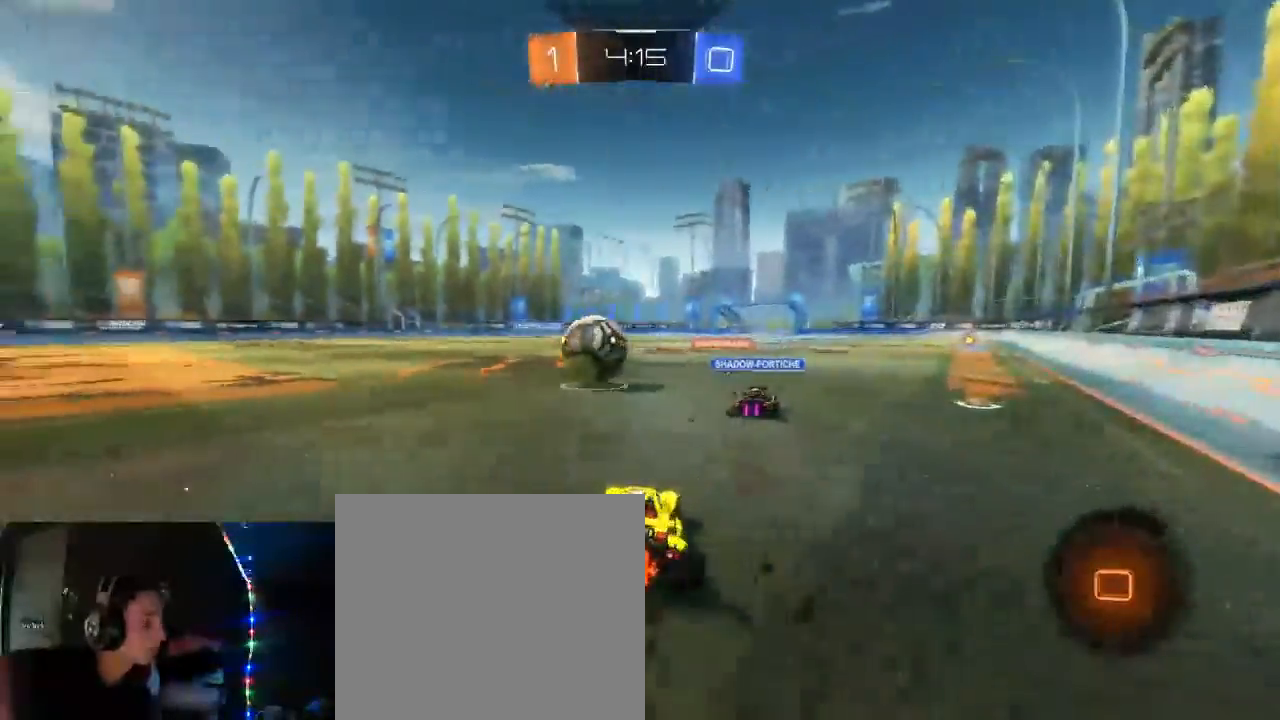
{"dt_ms": 500, "buttons": ["B", "R2"], "left_stick": "left", "right_stick": "center", "events": [[83, "B", "down"], [283, "left_stick", "center"], [400, "left_stick", "left"]]}
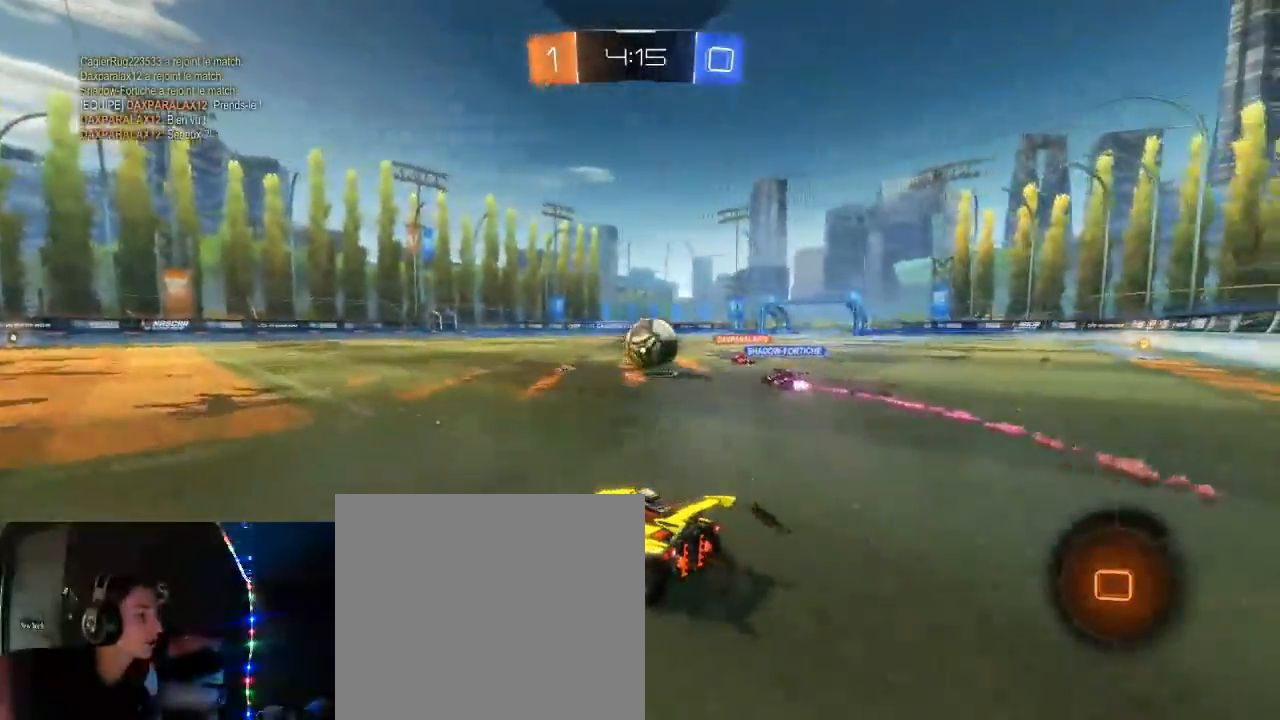
{"dt_ms": 500, "buttons": ["R2"], "left_stick": "up", "right_stick": "center", "events": [[117, "left_stick", "center"], [150, "B", "up"], [233, "left_stick", "up"], [250, "A", "down"], [267, "L1", "down"], [317, "A", "up"], [367, "A", "down"], [500, "A", "up"], [500, "L1", "up"]]}
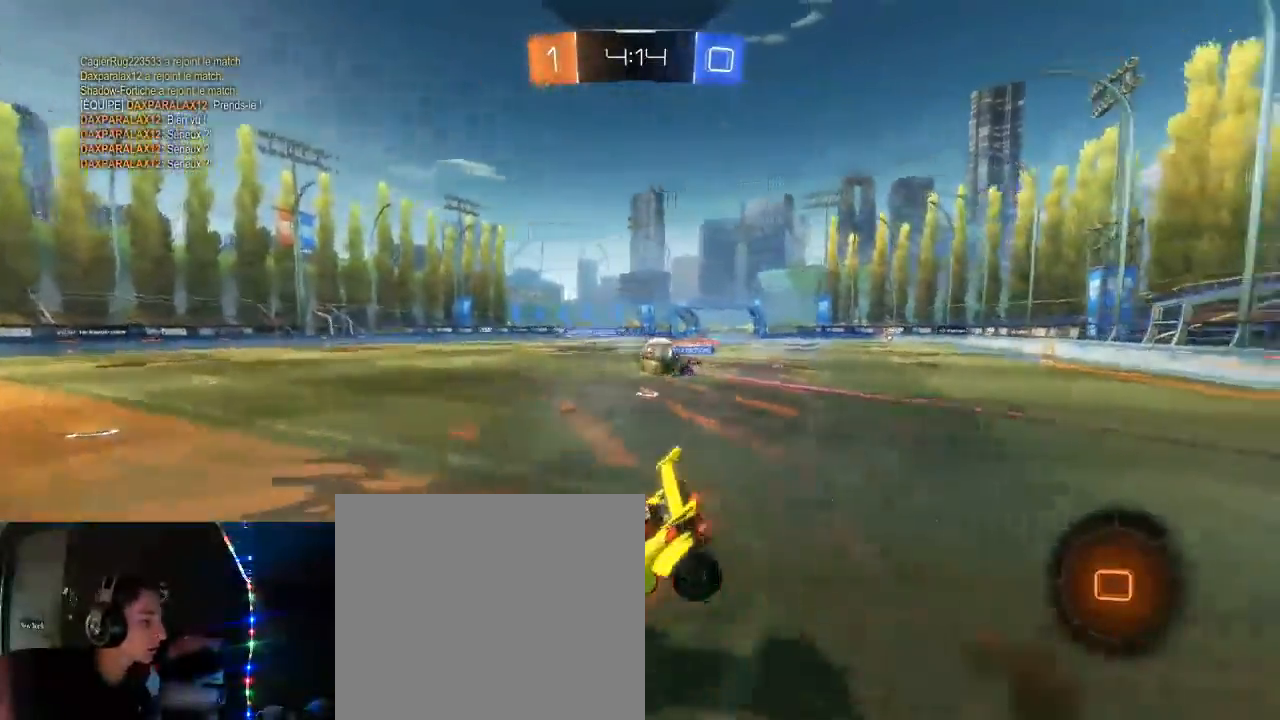
{"dt_ms": 500, "buttons": ["X", "R2"], "left_stick": "center", "right_stick": "center", "events": [[100, "X", "down"], [117, "left_stick", "center"], [217, "L2", "down"], [217, "X", "up"], [333, "L2", "up"], [383, "X", "down"]]}
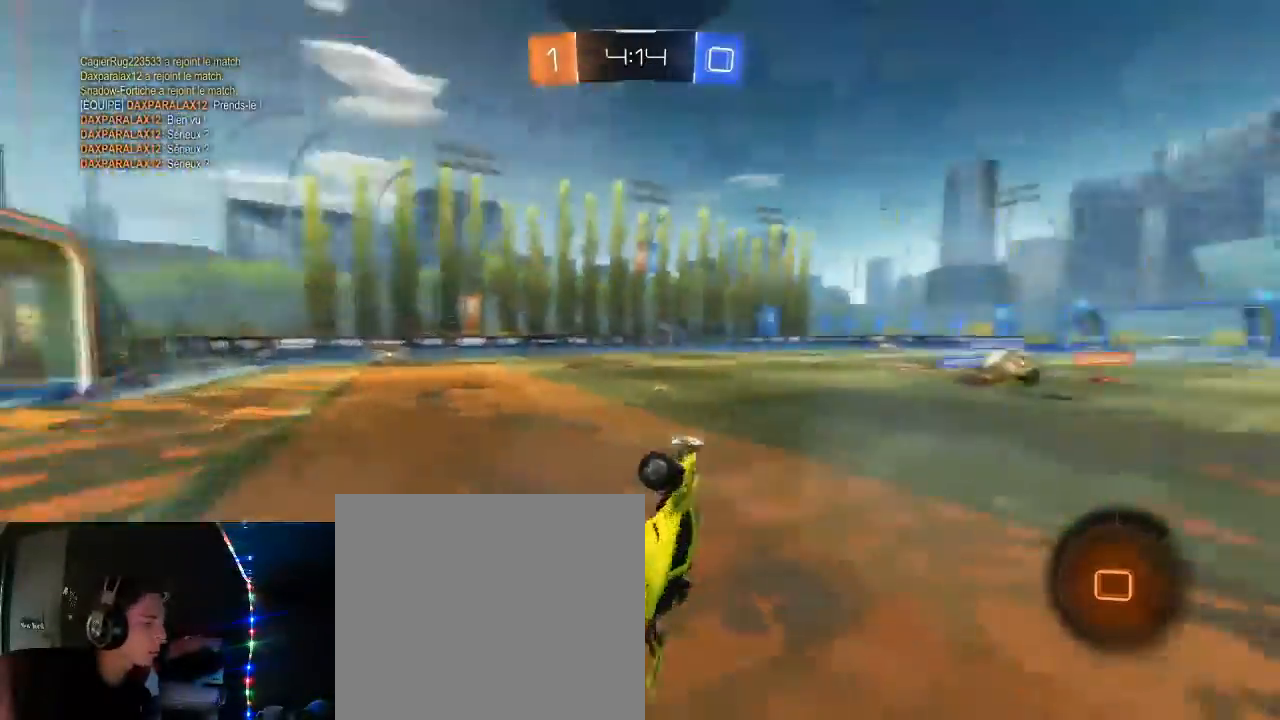
{"dt_ms": 500, "buttons": ["R2"], "left_stick": "right", "right_stick": "center", "events": [[33, "X", "up"], [67, "L2", "down"], [133, "L2", "up"], [300, "left_stick", "right"]]}
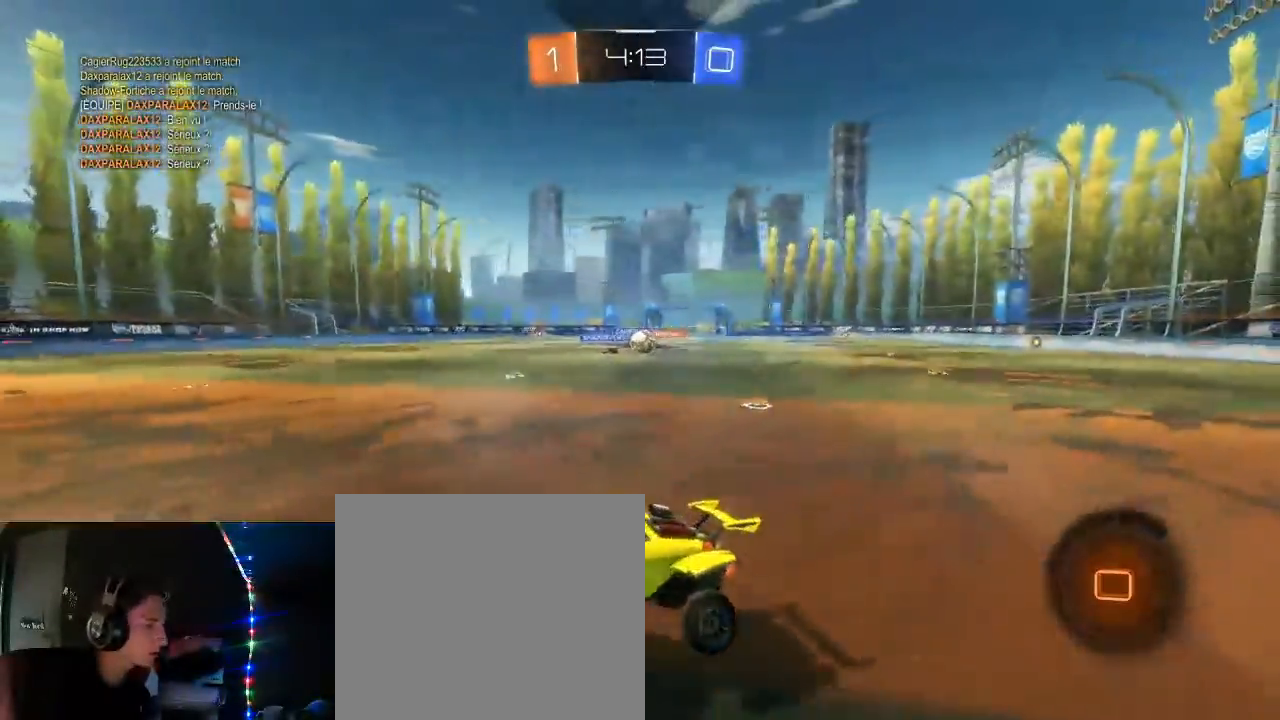
{"dt_ms": 500, "buttons": ["R2"], "left_stick": "right", "right_stick": "center", "events": []}
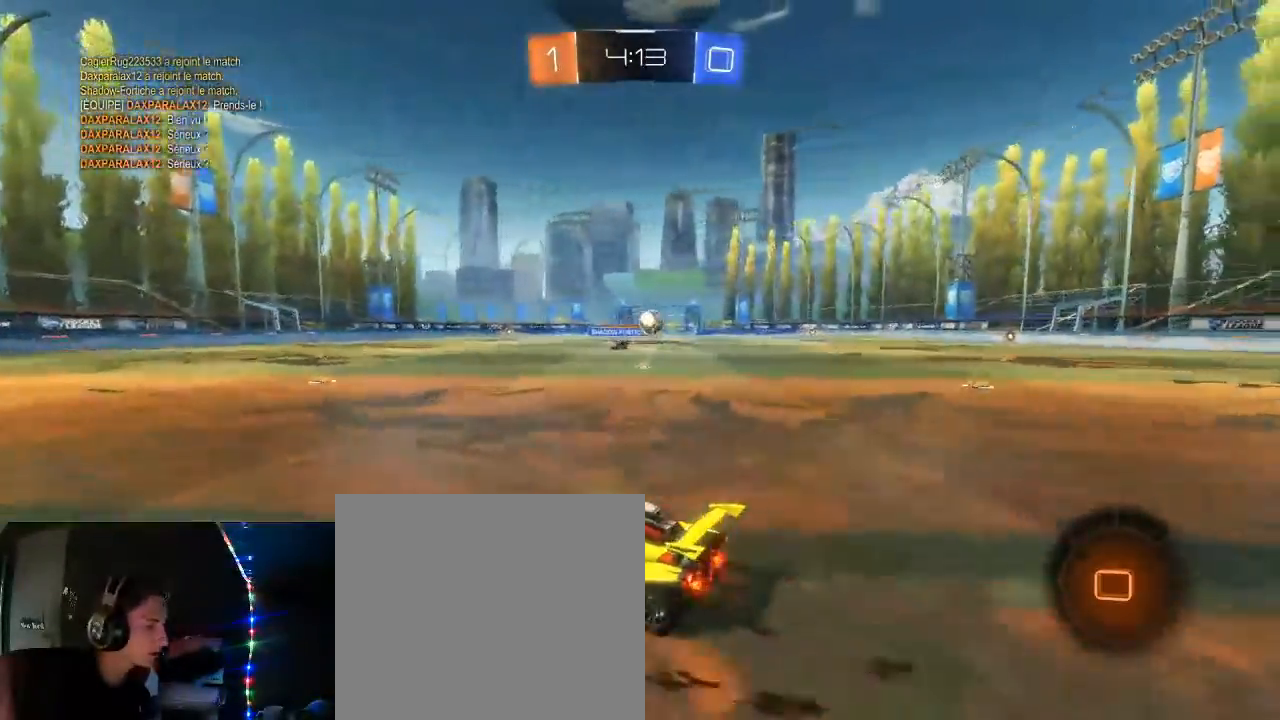
{"dt_ms": 500, "buttons": ["R2"], "left_stick": "right", "right_stick": "center", "events": []}
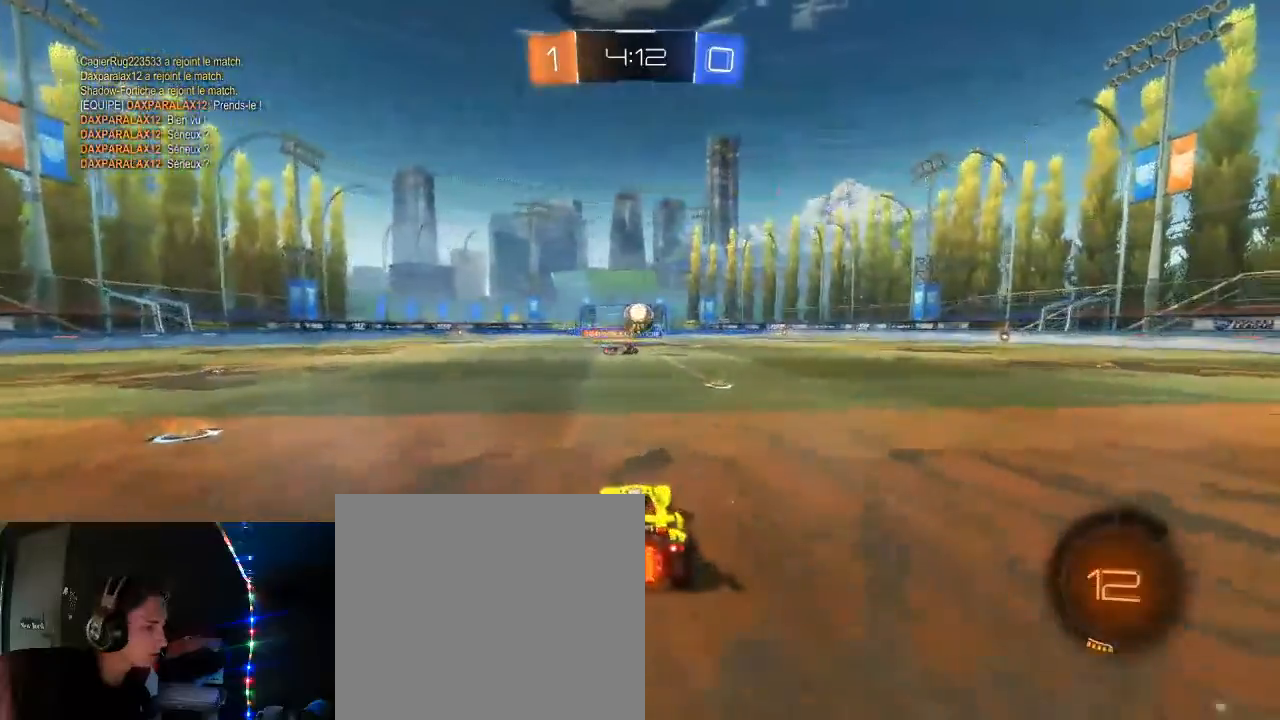
{"dt_ms": 500, "buttons": ["R2"], "left_stick": "left", "right_stick": "center", "events": [[83, "left_stick", "center"], [267, "L2", "down"], [300, "left_stick", "left"], [317, "L2", "up"]]}
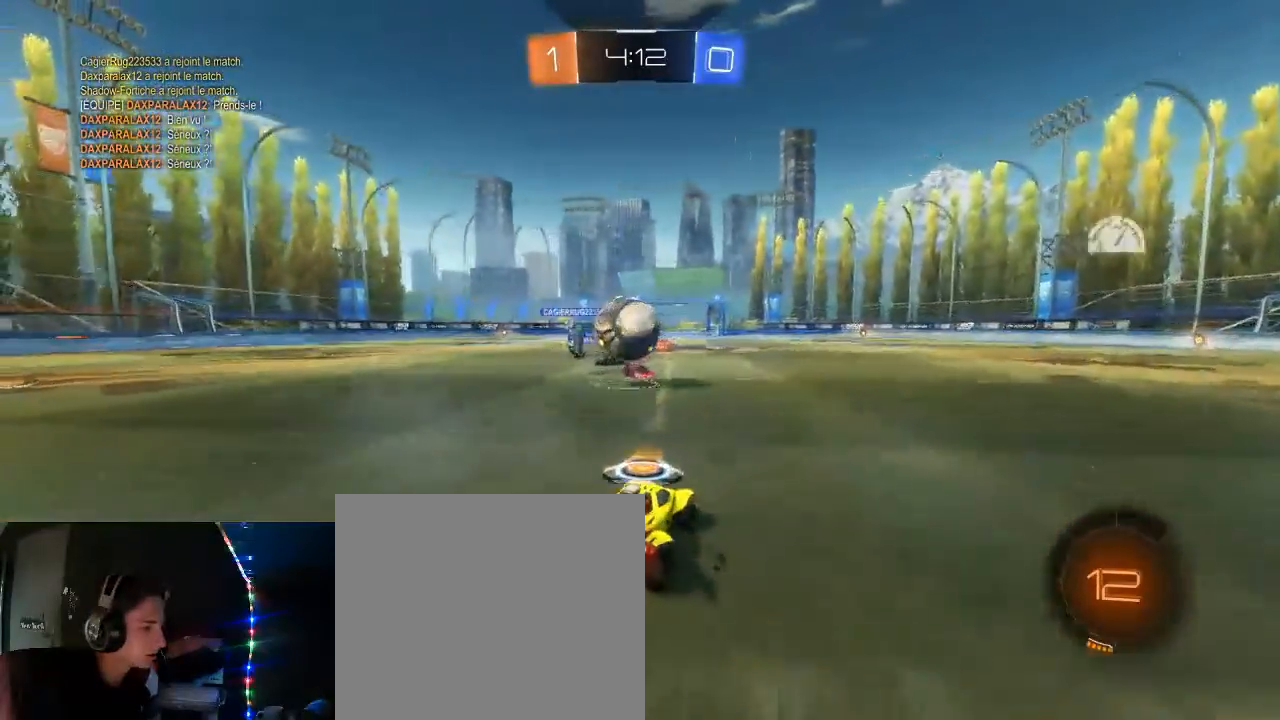
{"dt_ms": 500, "buttons": ["R2"], "left_stick": "left", "right_stick": "center", "events": []}
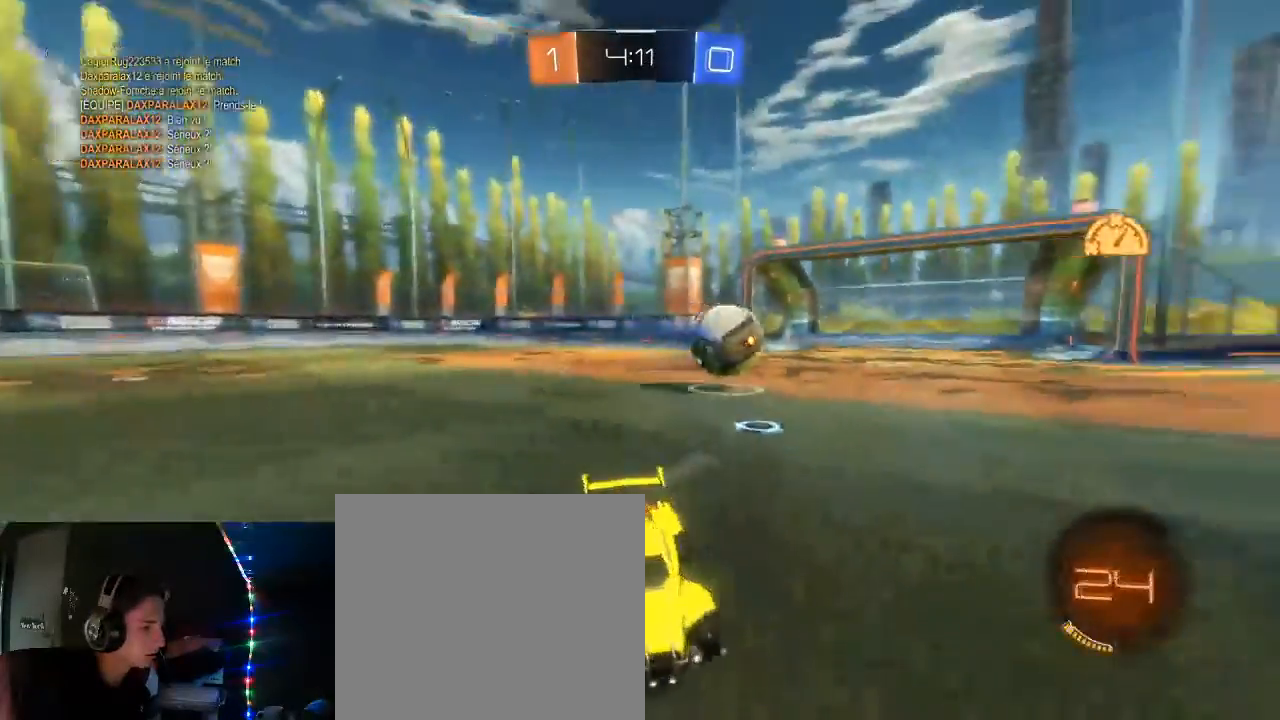
{"dt_ms": 500, "buttons": ["R2"], "left_stick": "center", "right_stick": "center", "events": [[83, "L1", "down"], [200, "L1", "up"], [500, "left_stick", "center"]]}
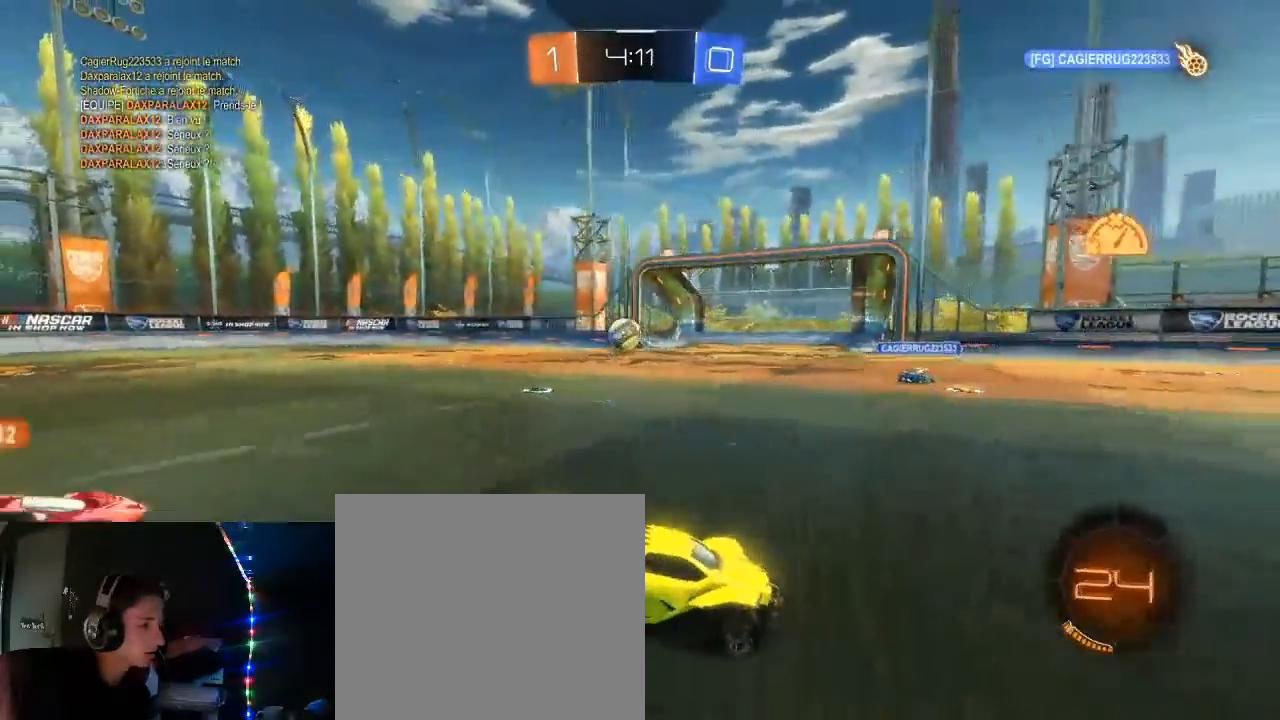
{"dt_ms": 500, "buttons": [], "left_stick": "center", "right_stick": "center", "events": [[67, "R2", "up"]]}